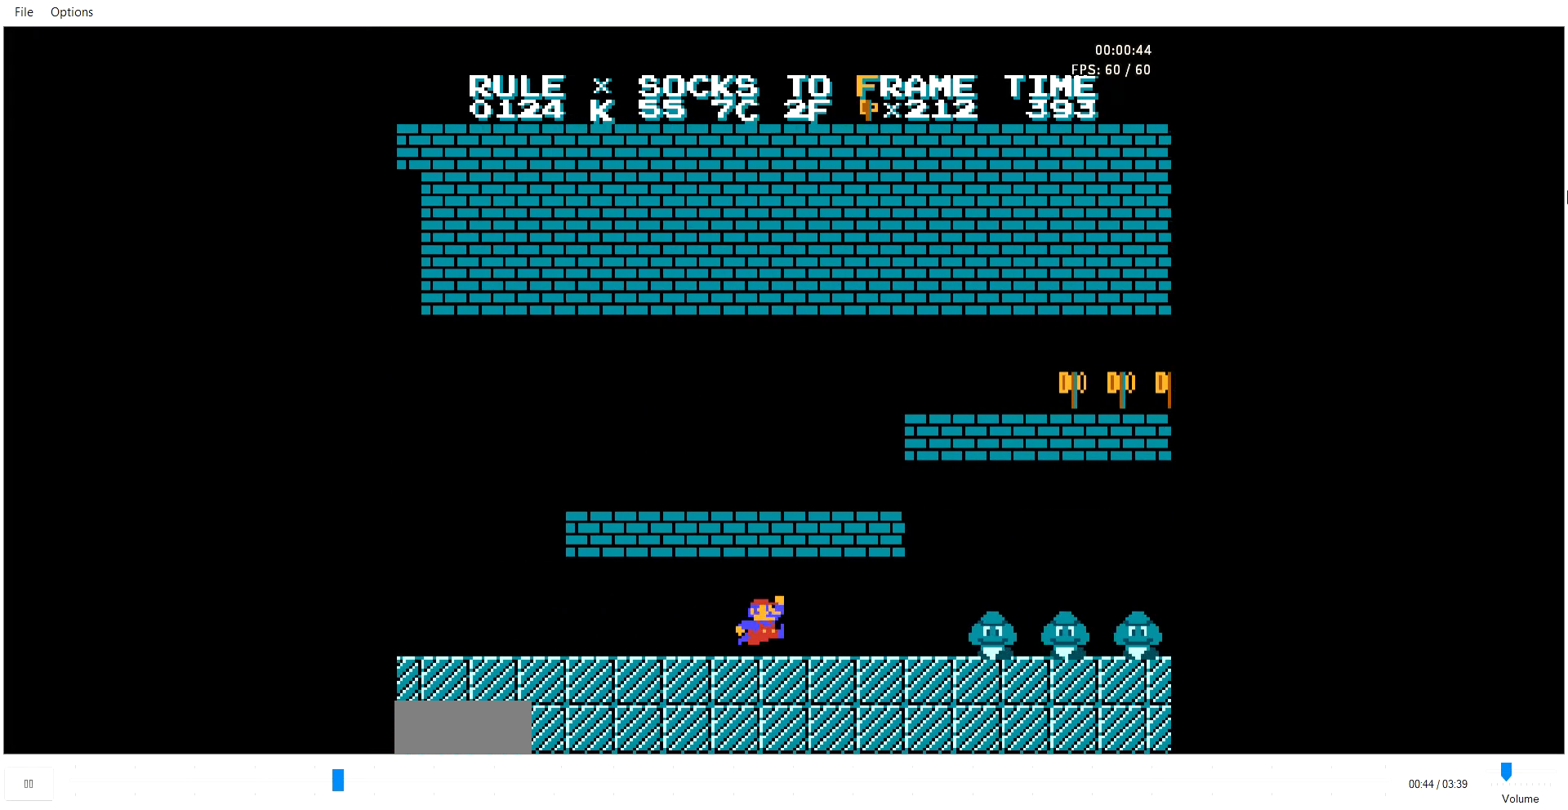
Gameplay with a controller (Nintendo layout); each line is a JSON object with the inputs held at the frame after it. "events" lists button and stick changes between this image and that frame as [ms after this image, input, new state], when the widget could be followed in between. Not read: L3 R3.
{"buttons": ["B", "DPAD_RIGHT"], "events": [[68, "A", "up"], [309, "A", "down"], [377, "A", "up"]]}
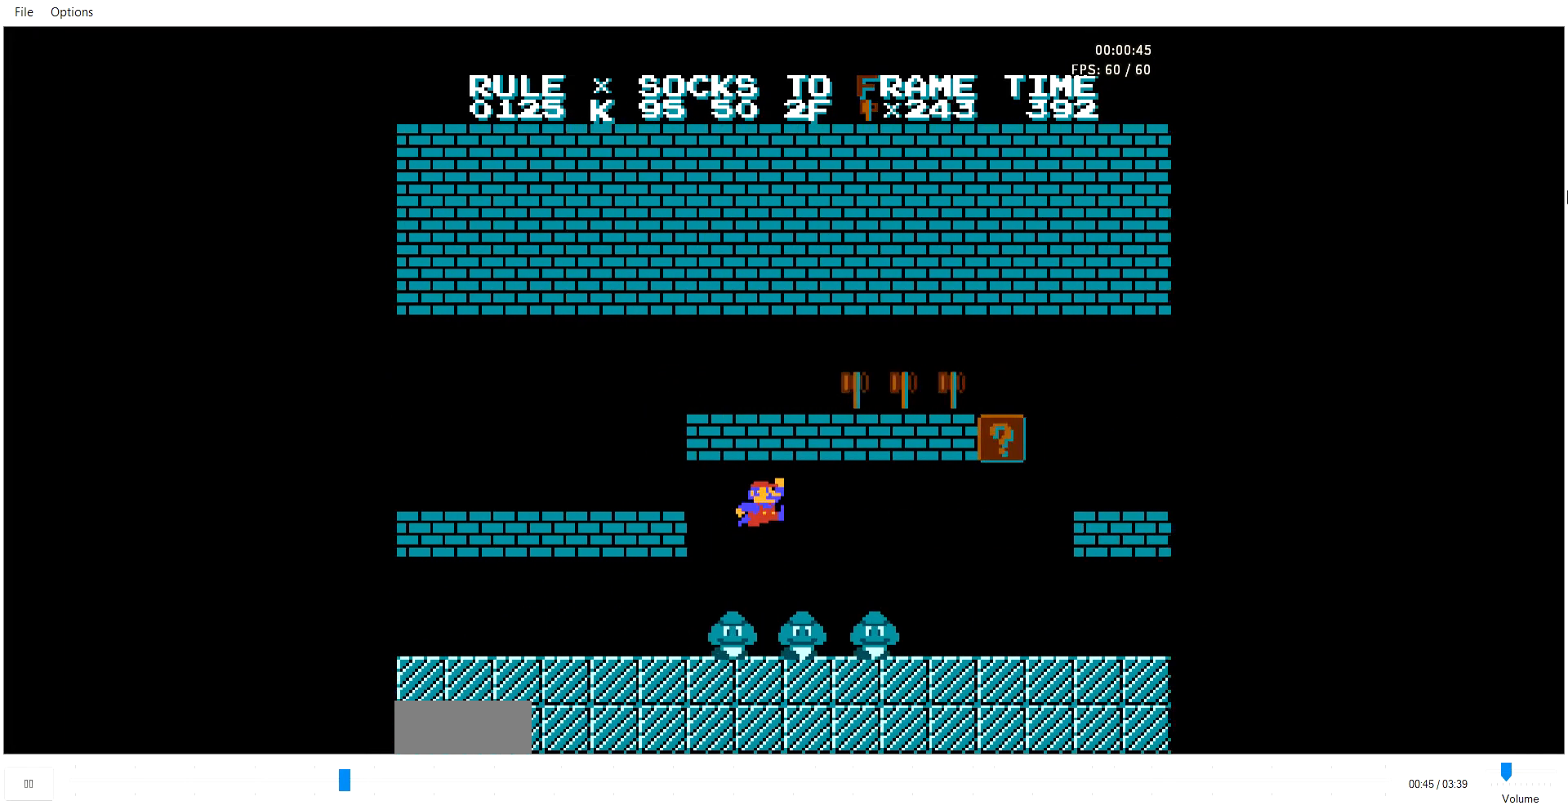
{"buttons": ["B", "DPAD_RIGHT"], "events": []}
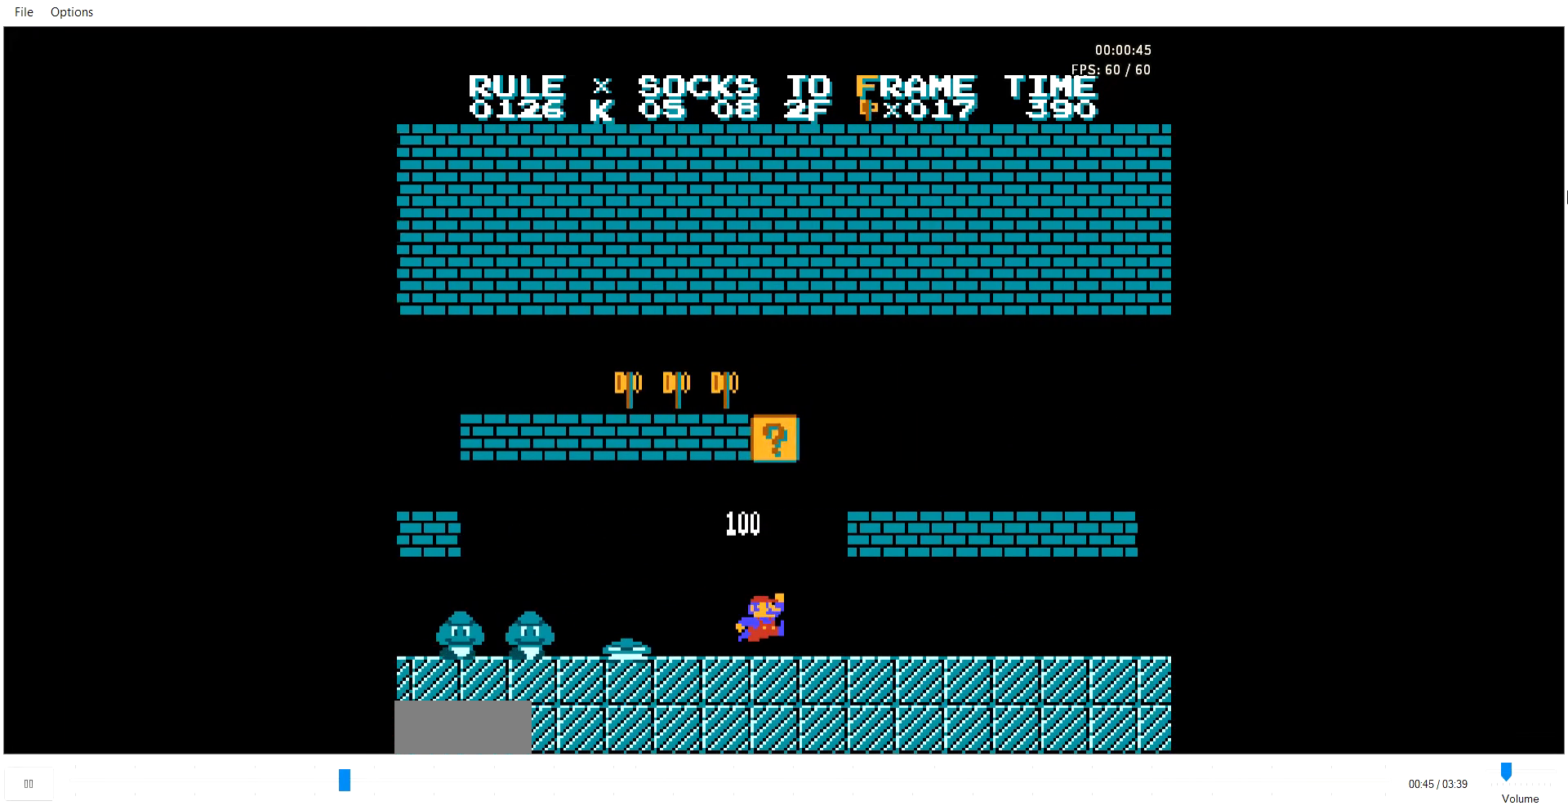
{"buttons": ["B", "DPAD_RIGHT"], "events": [[205, "A", "down"], [240, "A", "up"], [411, "A", "down"], [480, "A", "up"]]}
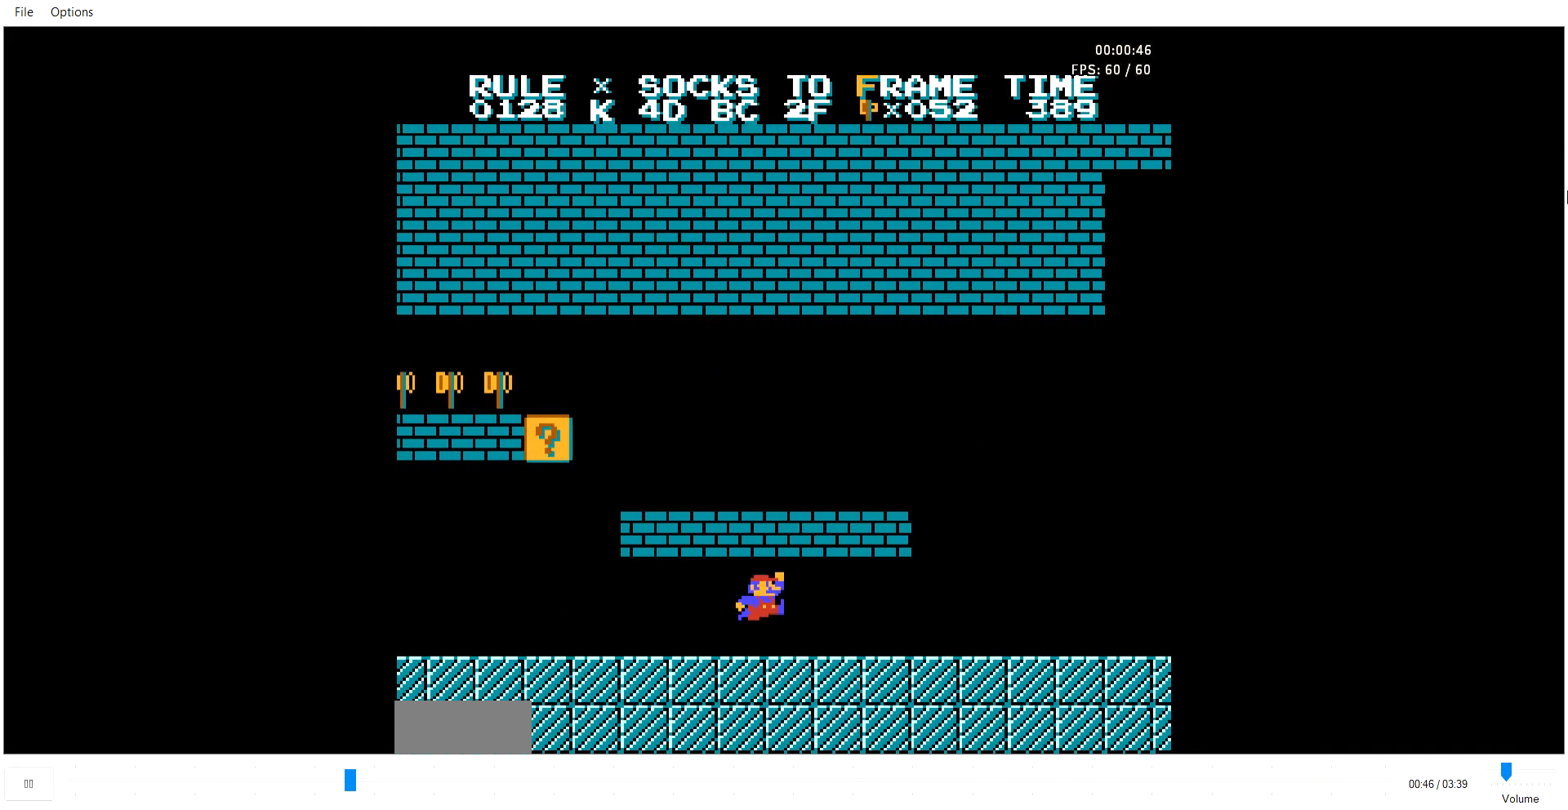
{"buttons": ["B", "DPAD_RIGHT"], "events": [[103, "A", "down"], [171, "A", "up"], [343, "A", "down"], [411, "A", "up"]]}
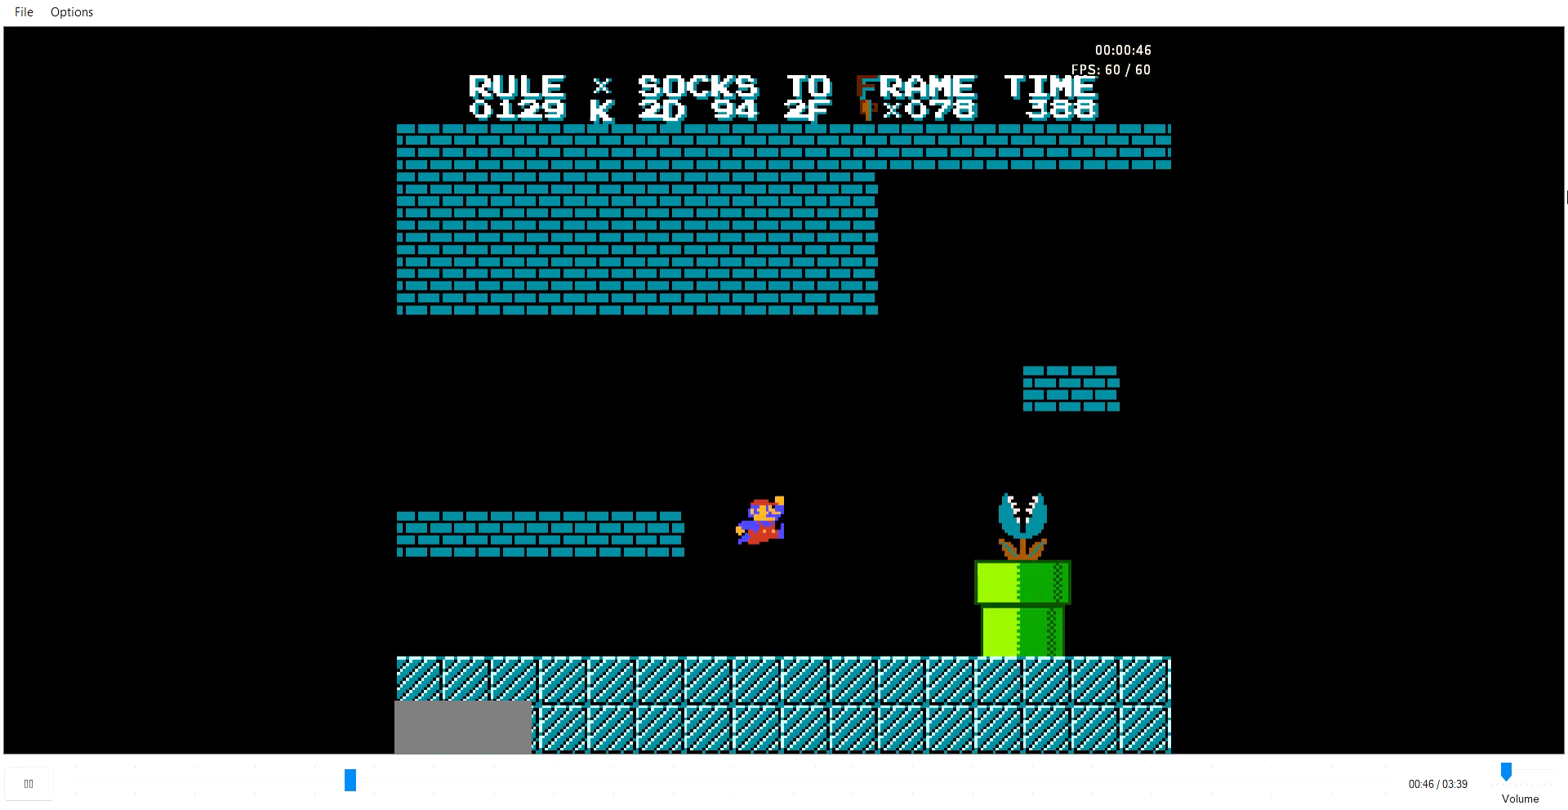
{"buttons": ["A", "B", "DPAD_RIGHT"], "events": [[206, "DPAD_UP", "down"], [275, "A", "down"], [309, "A", "up"], [343, "A", "down"], [378, "A", "up"], [412, "DPAD_UP", "up"], [480, "A", "down"]]}
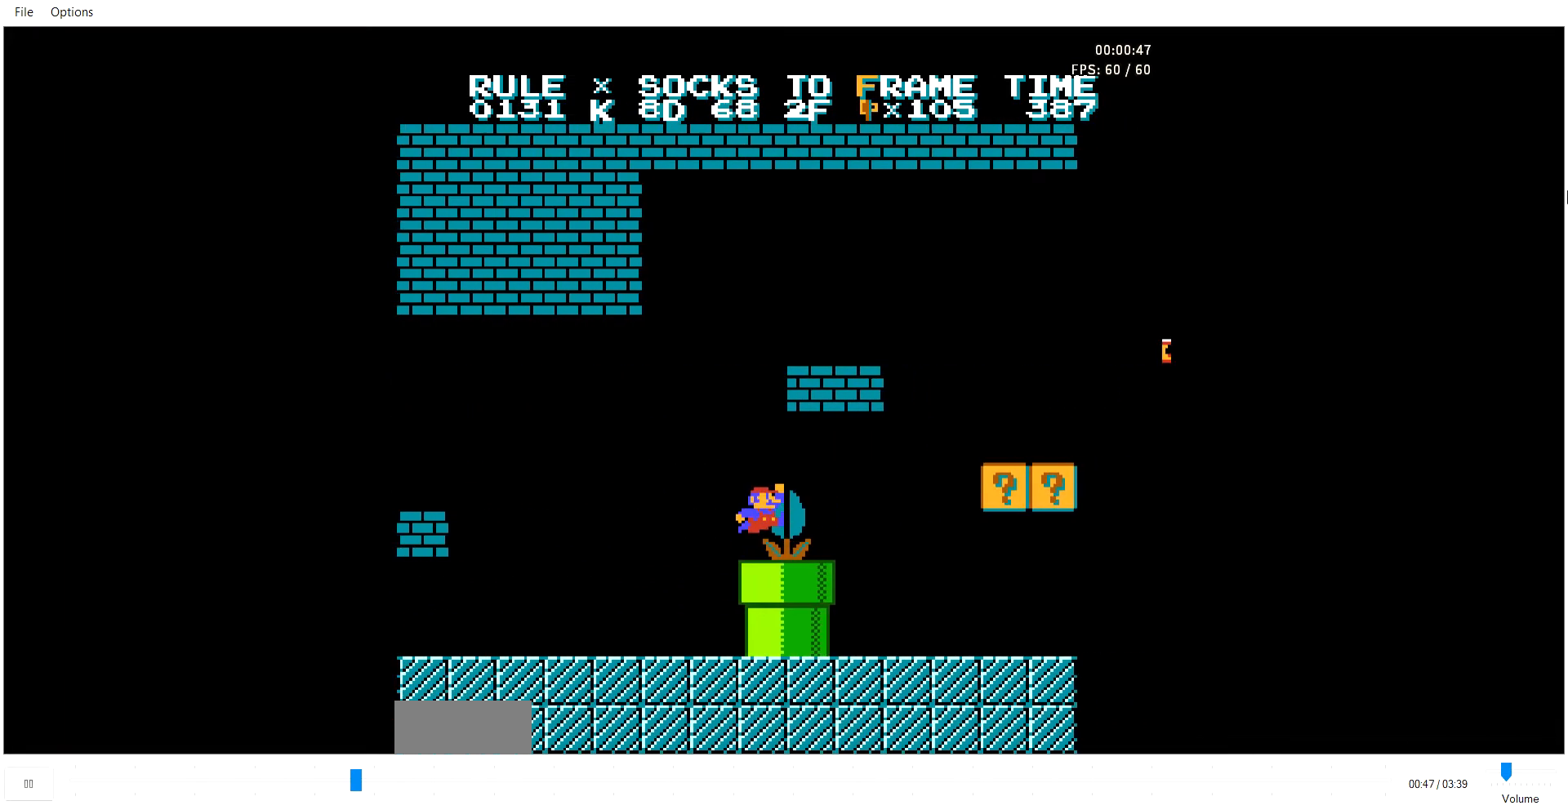
{"buttons": ["B", "DPAD_RIGHT"], "events": [[34, "A", "up"]]}
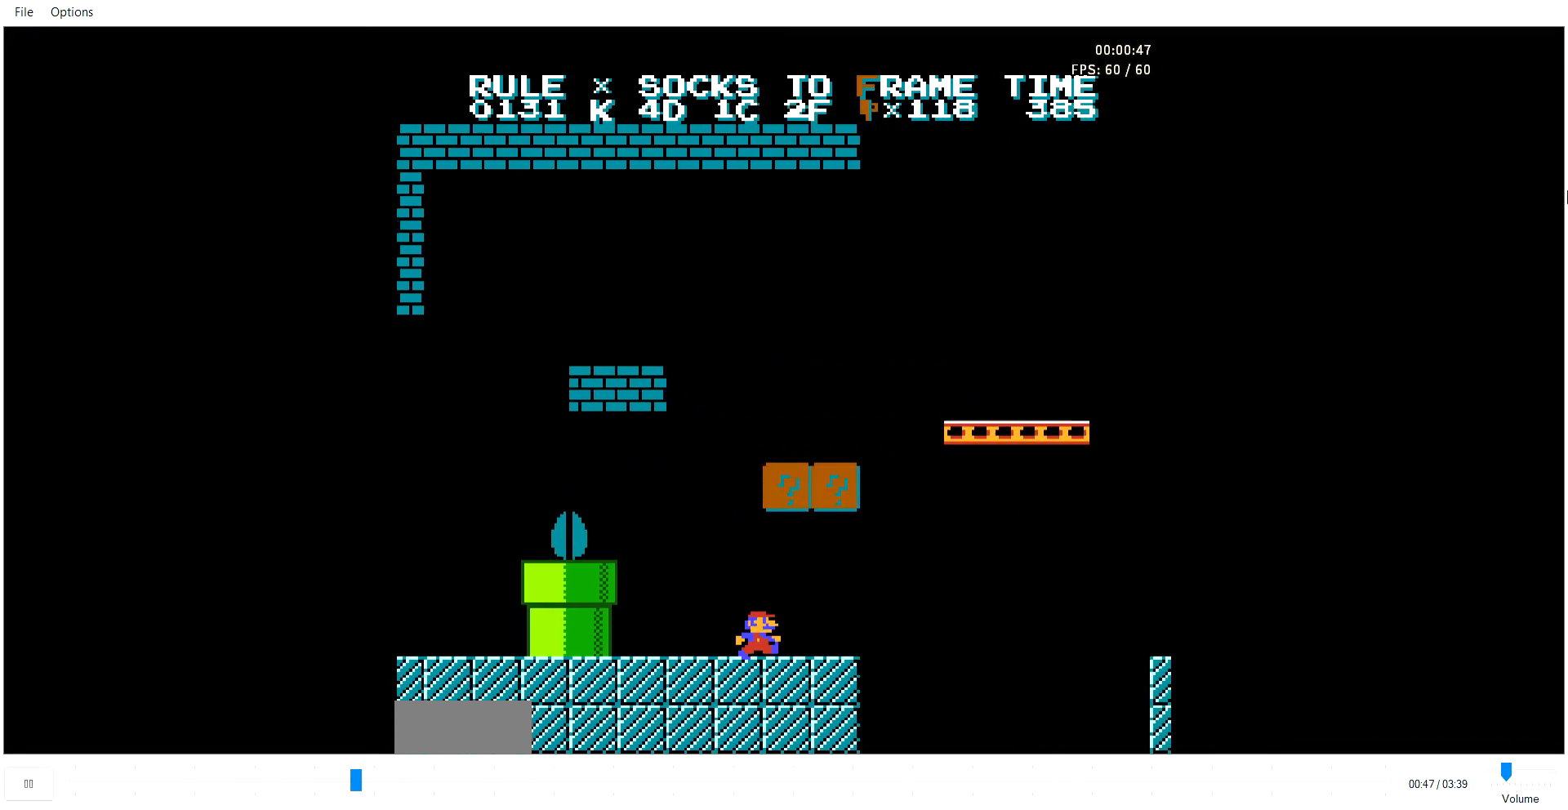
{"buttons": ["B", "DPAD_RIGHT"], "events": [[137, "A", "down"], [343, "A", "up"]]}
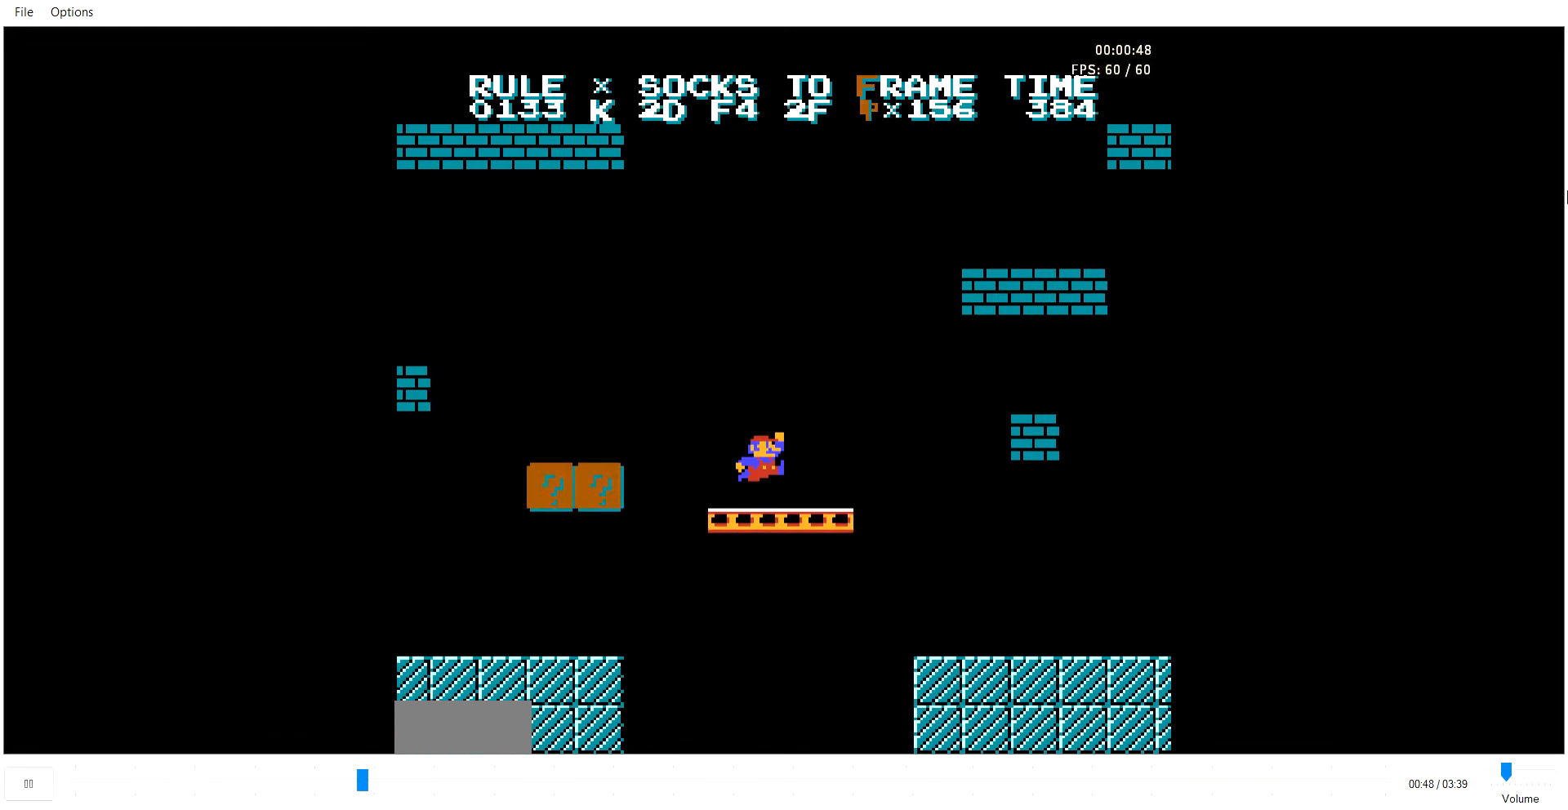
{"buttons": ["A", "B", "DPAD_RIGHT"], "events": [[446, "A", "down"]]}
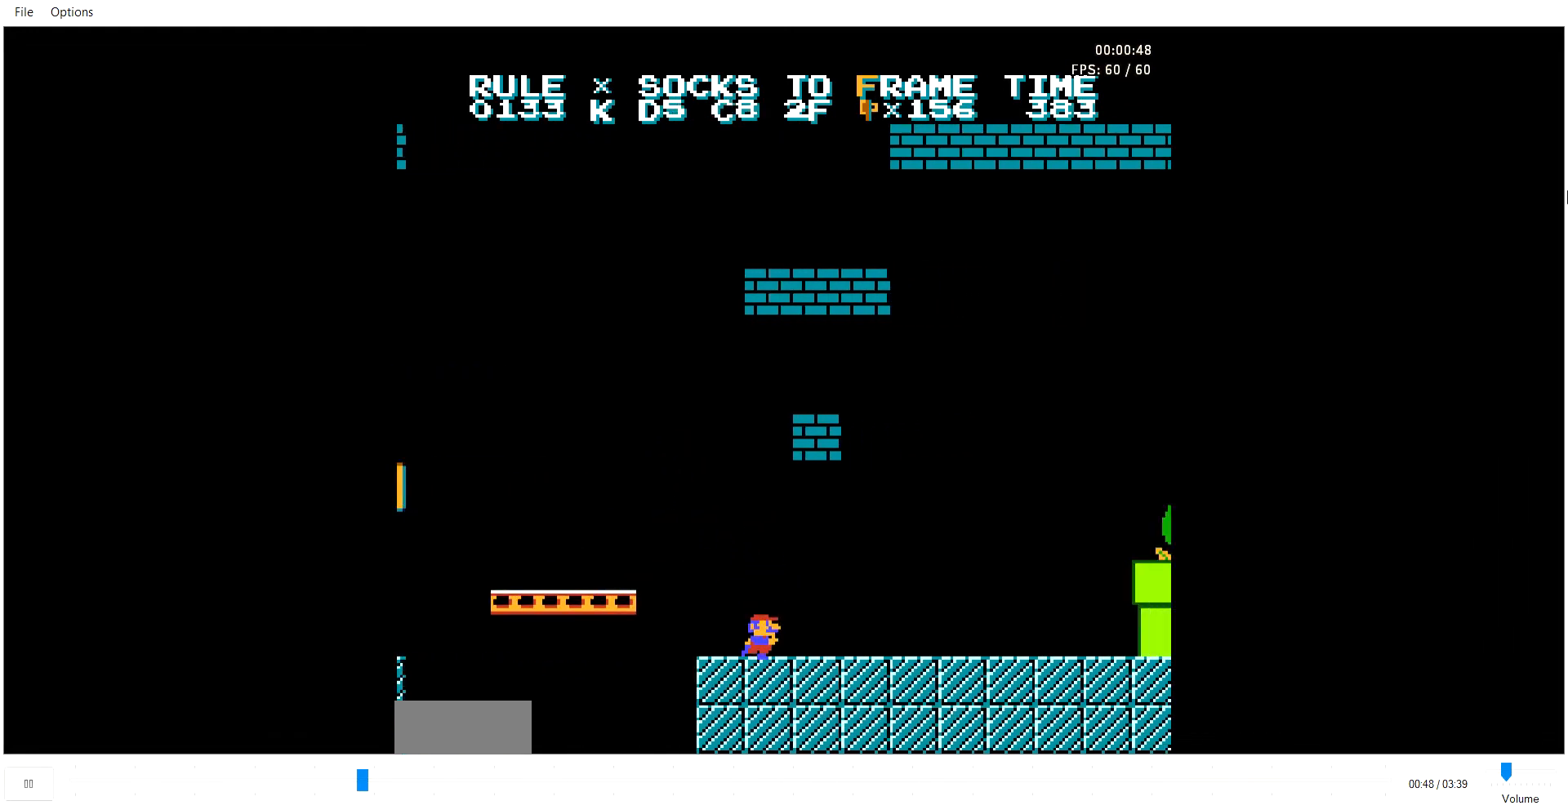
{"buttons": ["B", "DPAD_RIGHT"], "events": [[68, "A", "up"], [102, "A", "down"], [171, "A", "up"]]}
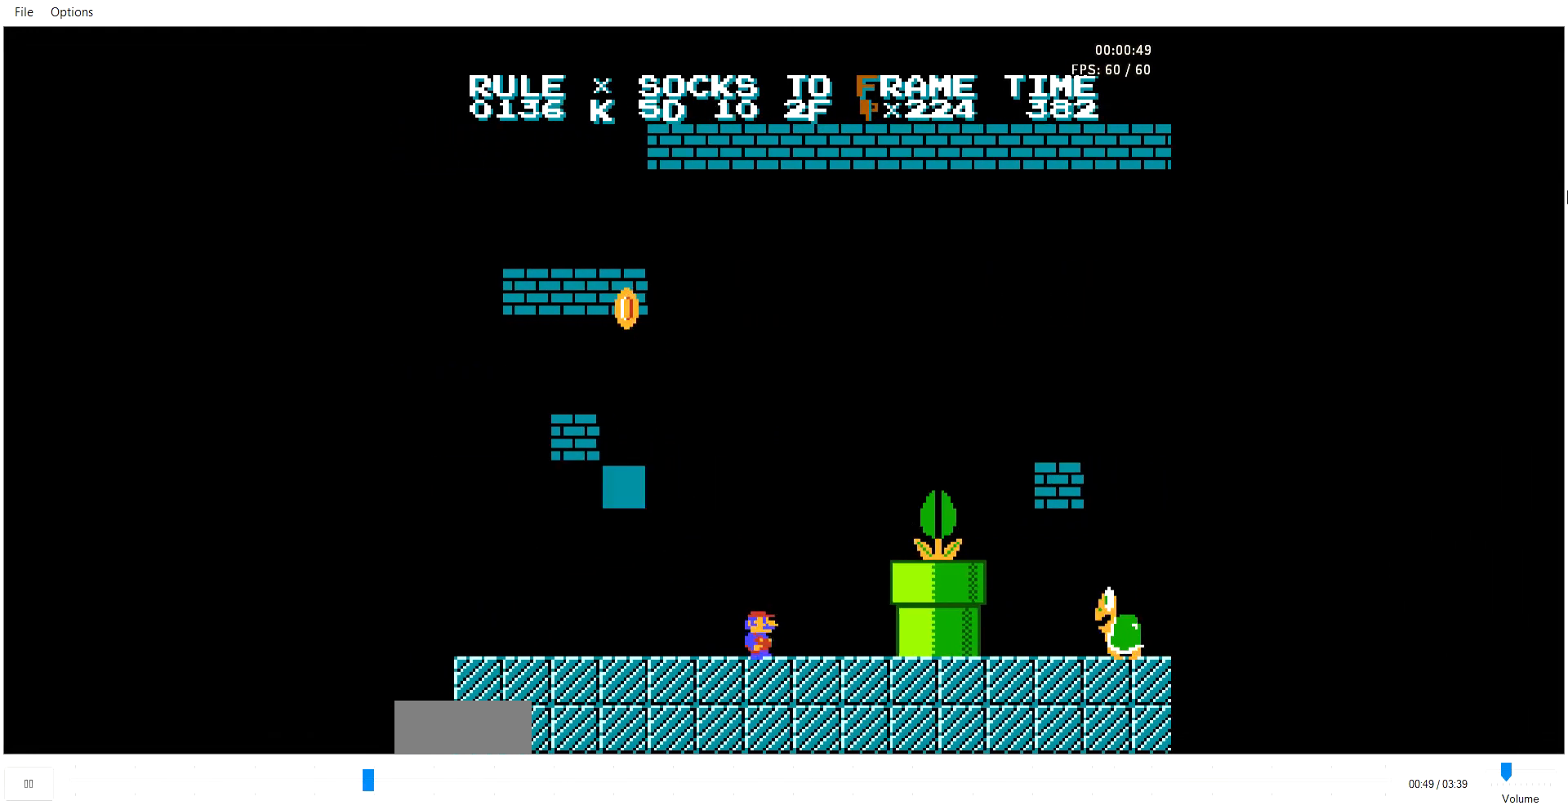
{"buttons": ["A", "B", "DPAD_RIGHT"], "events": [[137, "A", "down"]]}
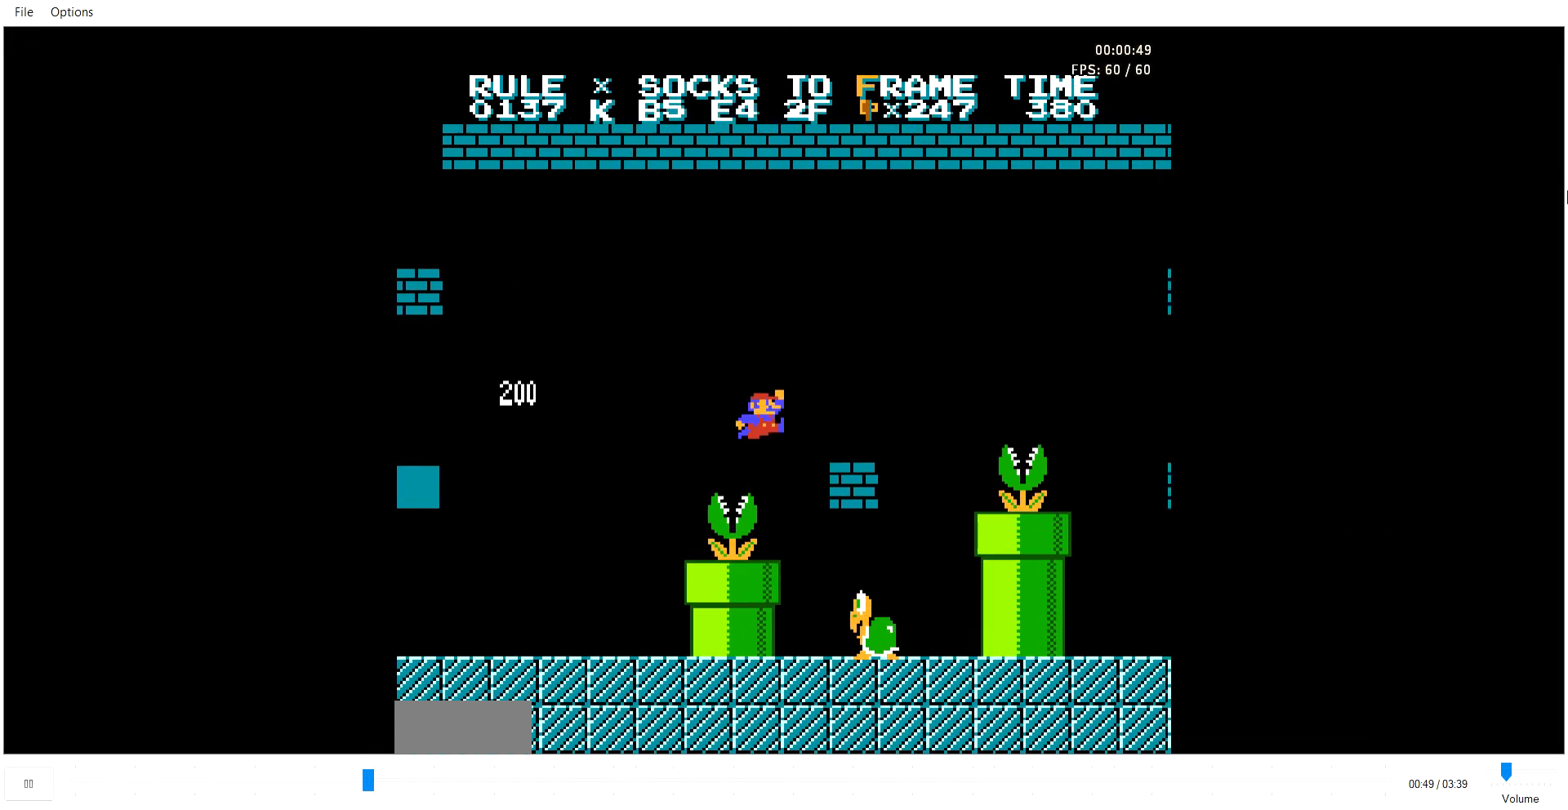
{"buttons": ["B", "DPAD_RIGHT"], "events": [[35, "A", "up"], [206, "A", "down"], [480, "A", "up"]]}
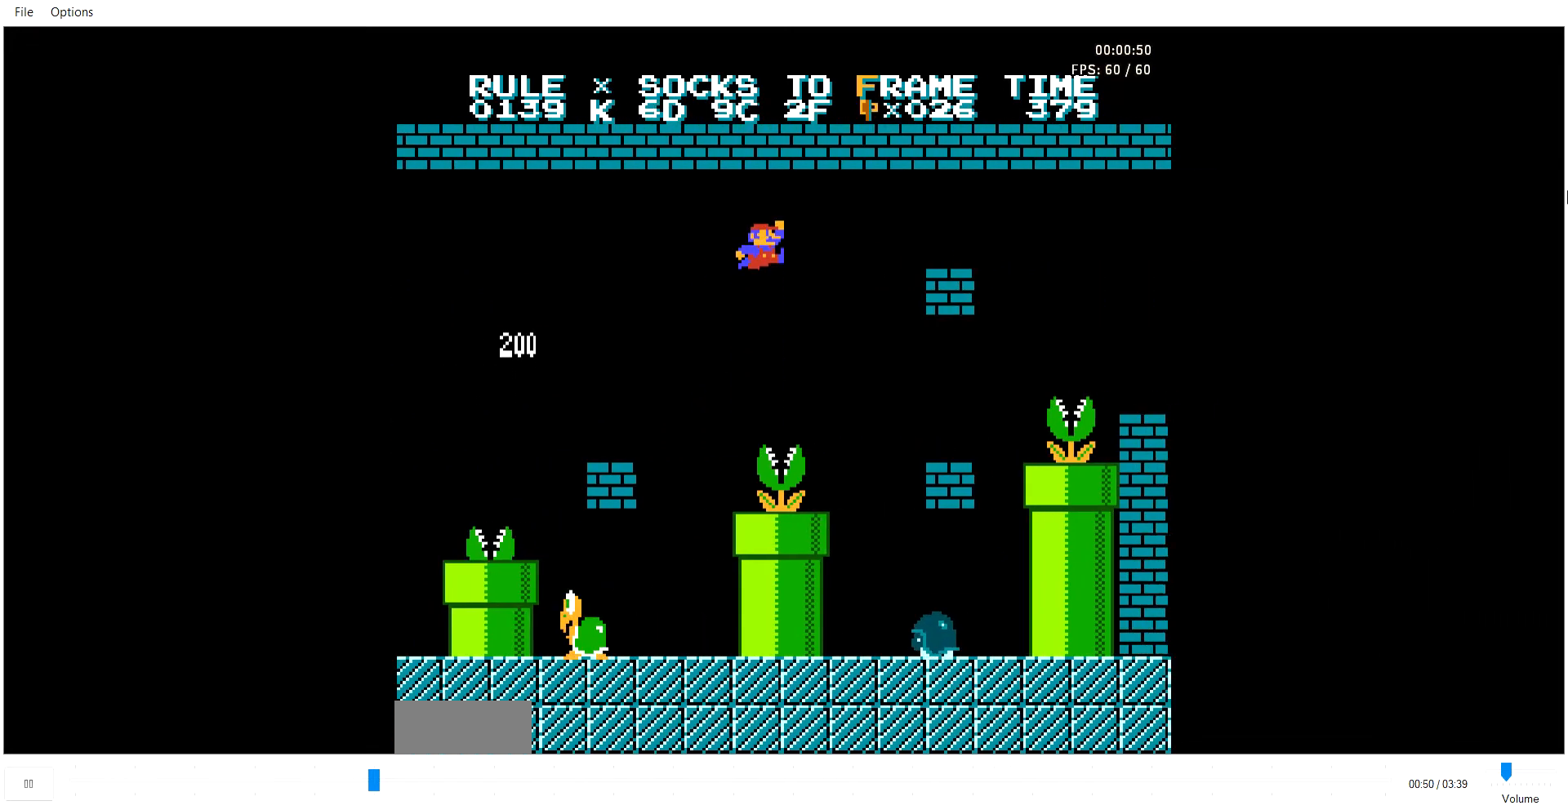
{"buttons": ["A", "B", "DPAD_RIGHT"], "events": [[446, "A", "down"]]}
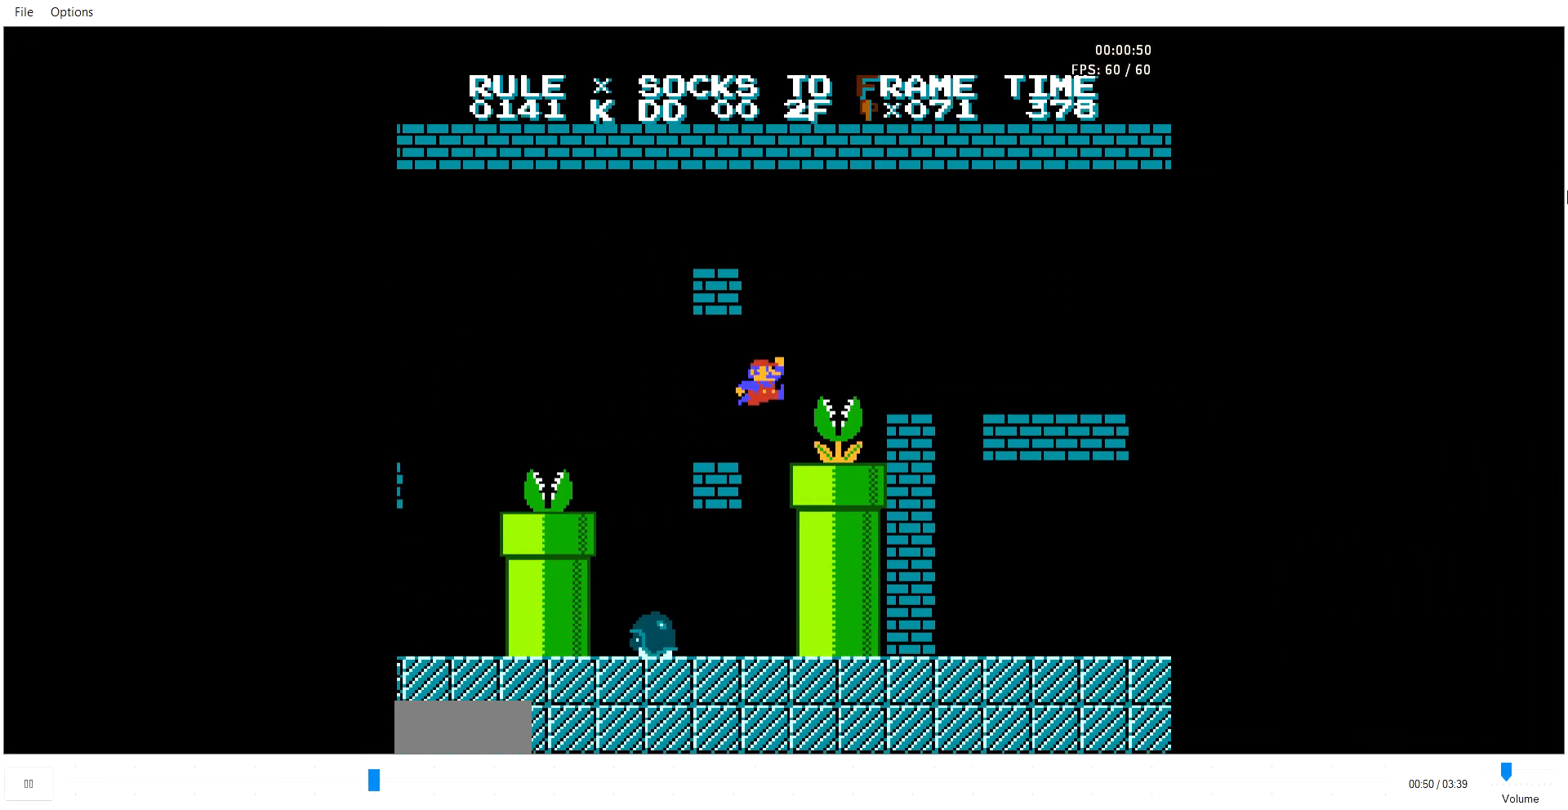
{"buttons": ["B", "DPAD_RIGHT"], "events": [[35, "A", "up"], [103, "B", "up"], [103, "DPAD_RIGHT", "up"], [172, "B", "down"], [172, "DPAD_RIGHT", "down"], [378, "A", "down"], [446, "A", "up"]]}
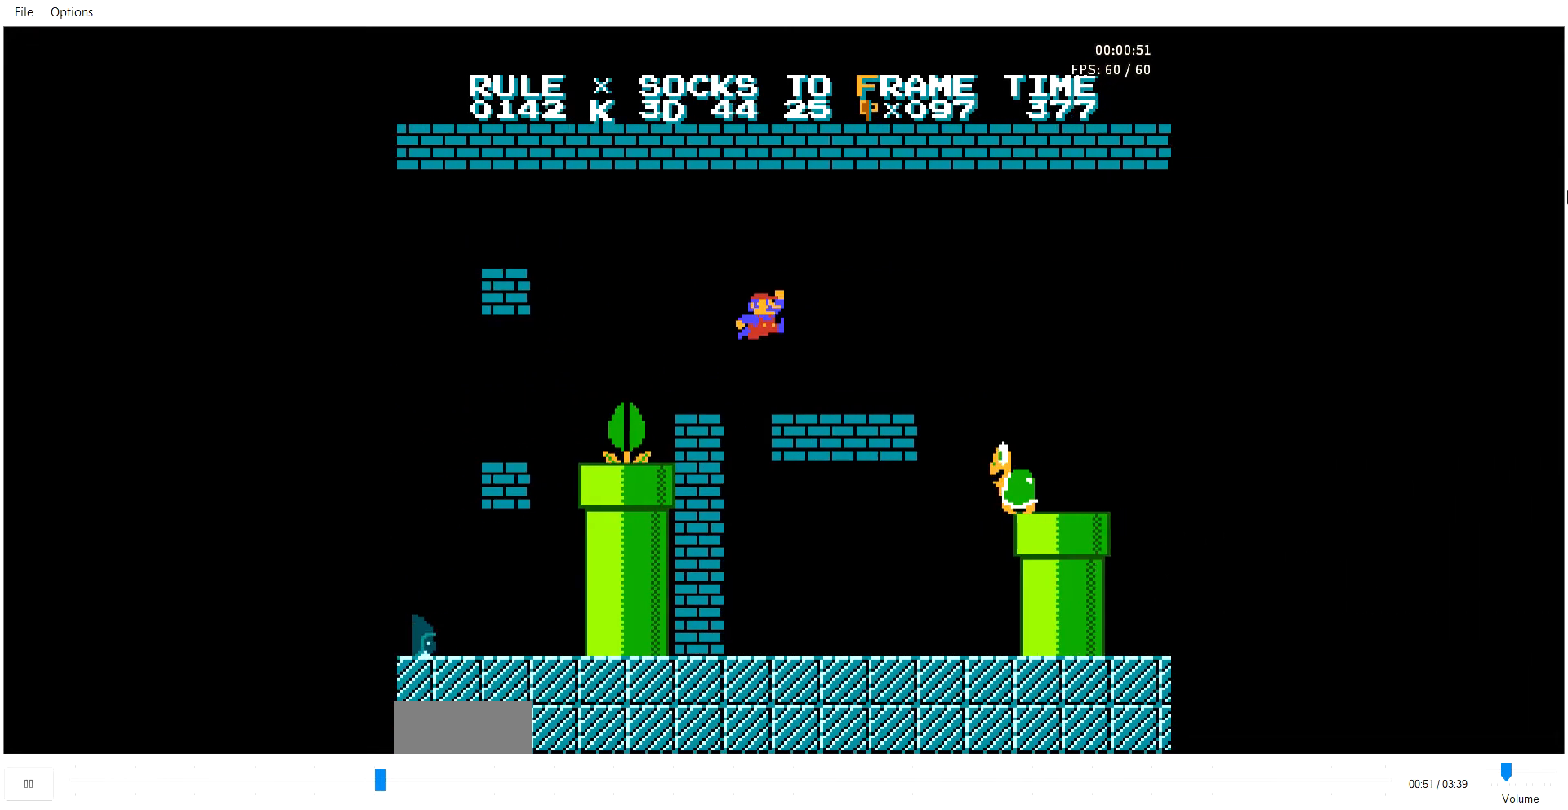
{"buttons": ["B", "DPAD_RIGHT"], "events": [[138, "B", "up"], [138, "DPAD_RIGHT", "up"], [172, "B", "down"], [172, "DPAD_RIGHT", "down"], [275, "A", "down"], [309, "A", "up"]]}
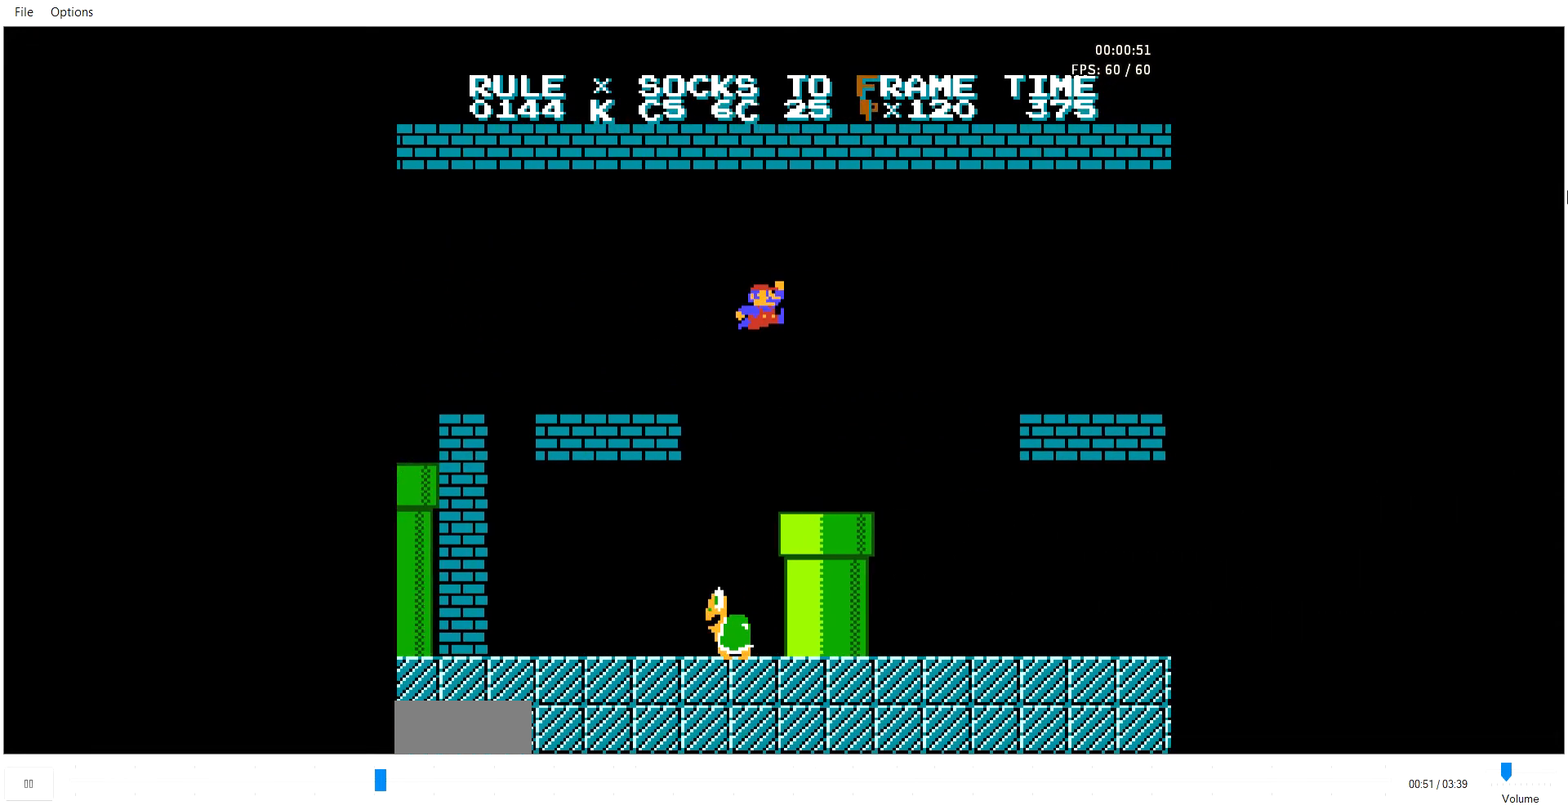
{"buttons": ["A", "B", "DPAD_RIGHT"], "events": [[309, "A", "down"]]}
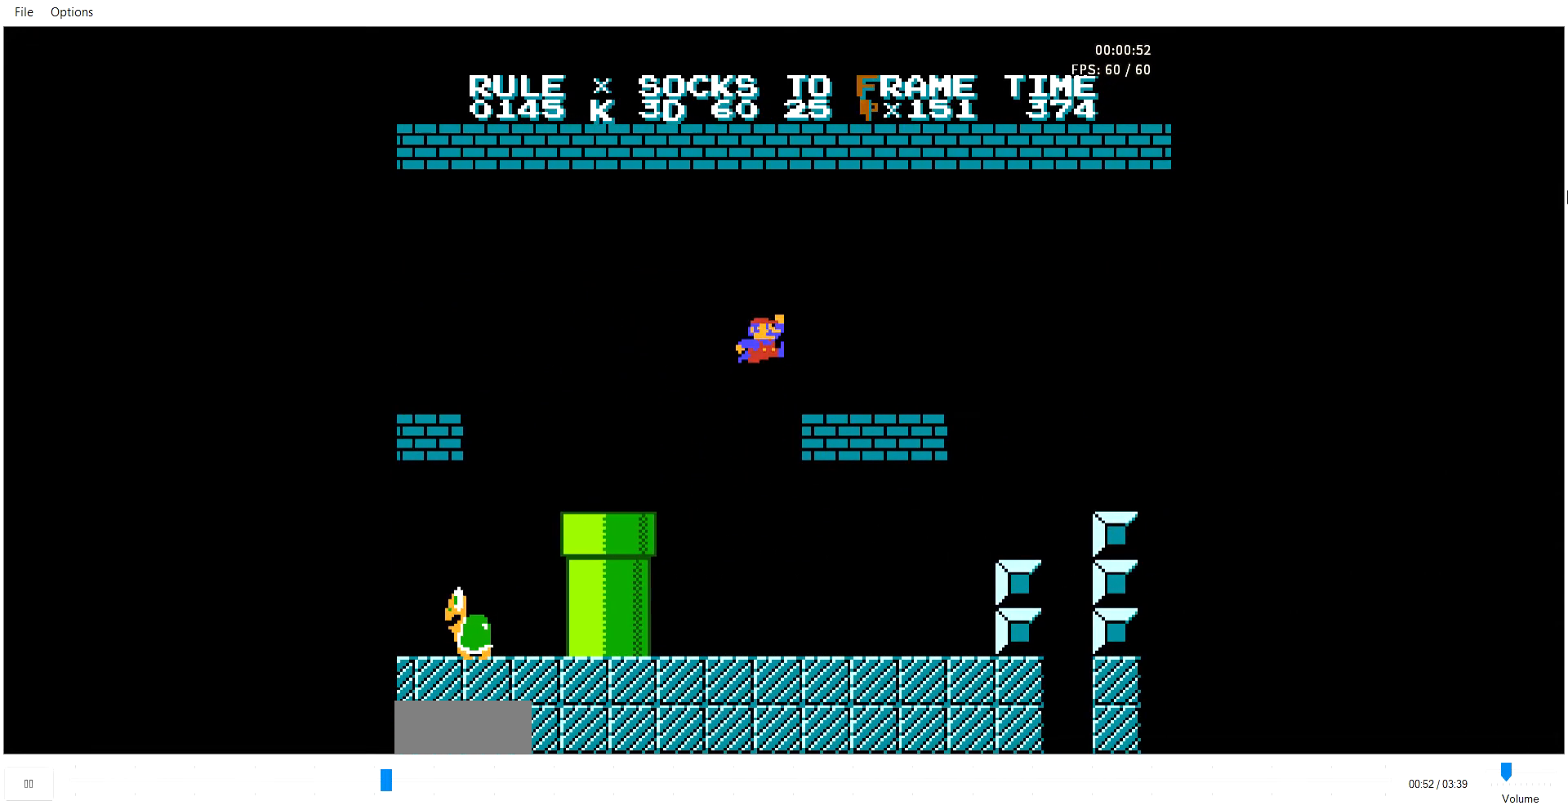
{"buttons": ["B", "DPAD_RIGHT"], "events": [[34, "A", "up"], [343, "A", "down"], [377, "A", "up"]]}
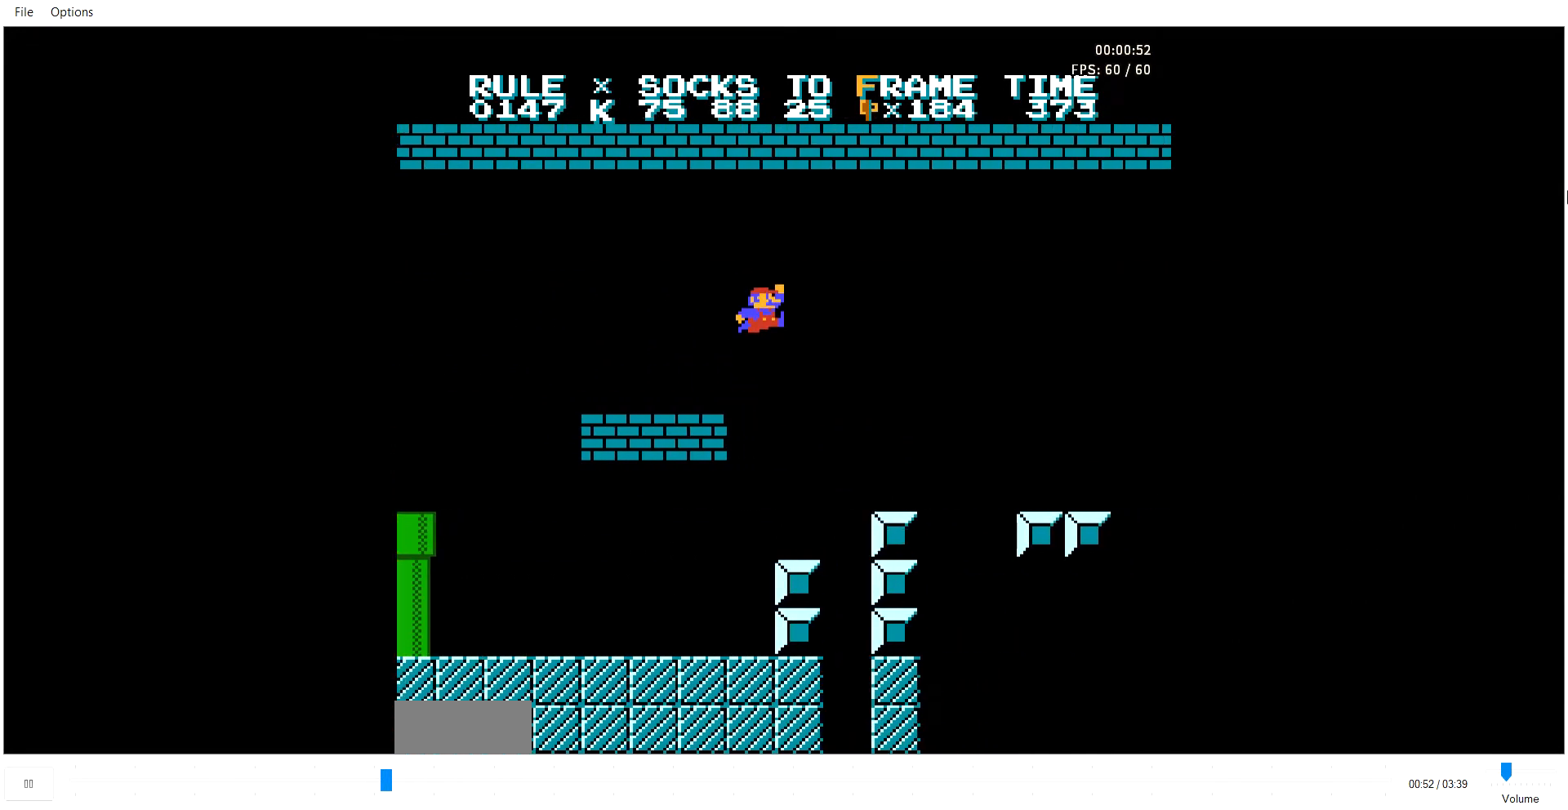
{"buttons": ["B", "DPAD_RIGHT"], "events": [[103, "B", "up"], [103, "DPAD_RIGHT", "up"], [137, "B", "down"], [137, "DPAD_RIGHT", "down"], [343, "A", "down"], [377, "A", "up"]]}
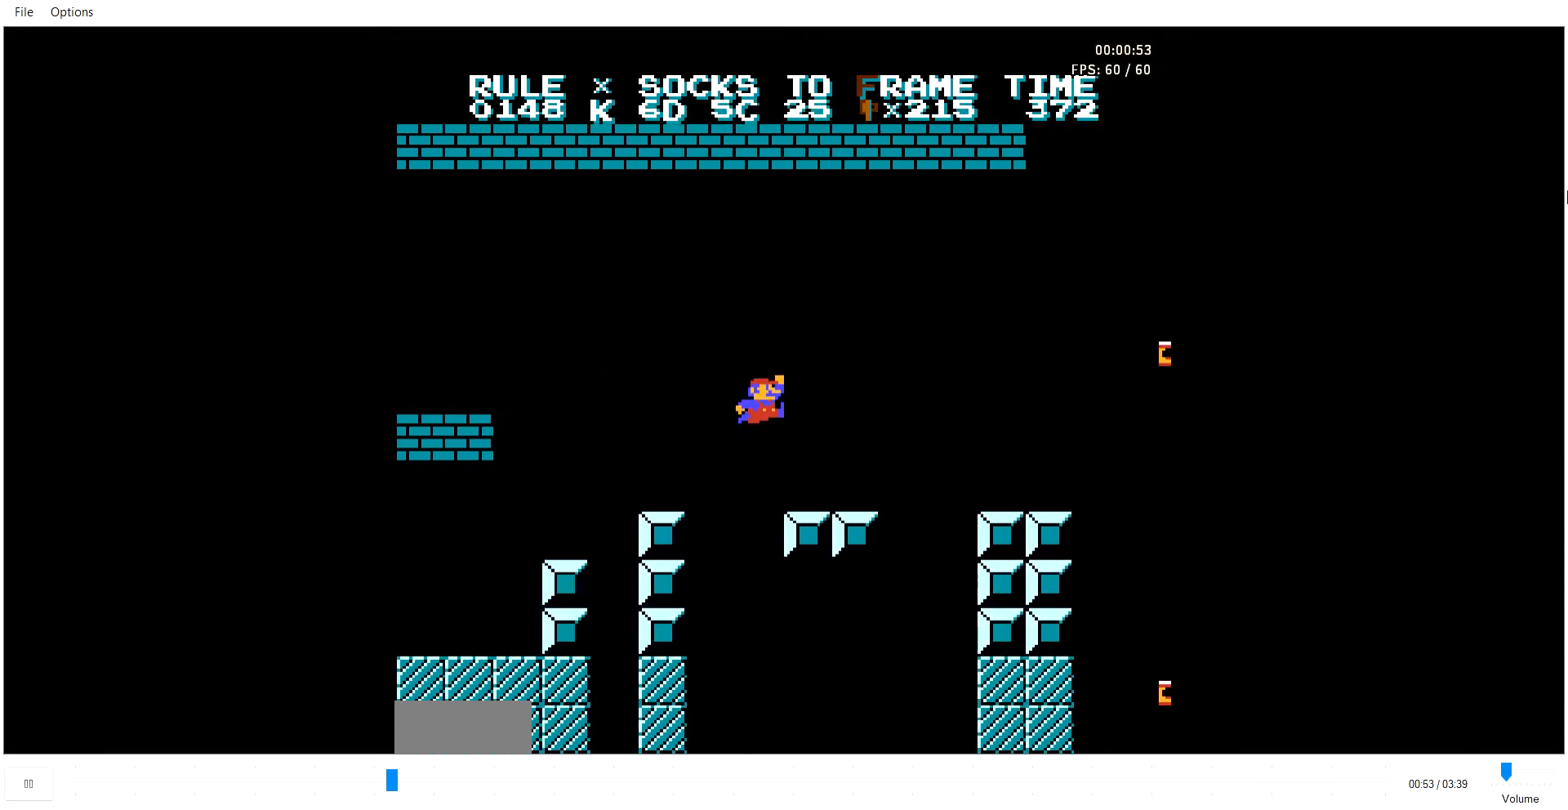
{"buttons": ["B", "DPAD_RIGHT"], "events": [[274, "A", "down"], [308, "A", "up"]]}
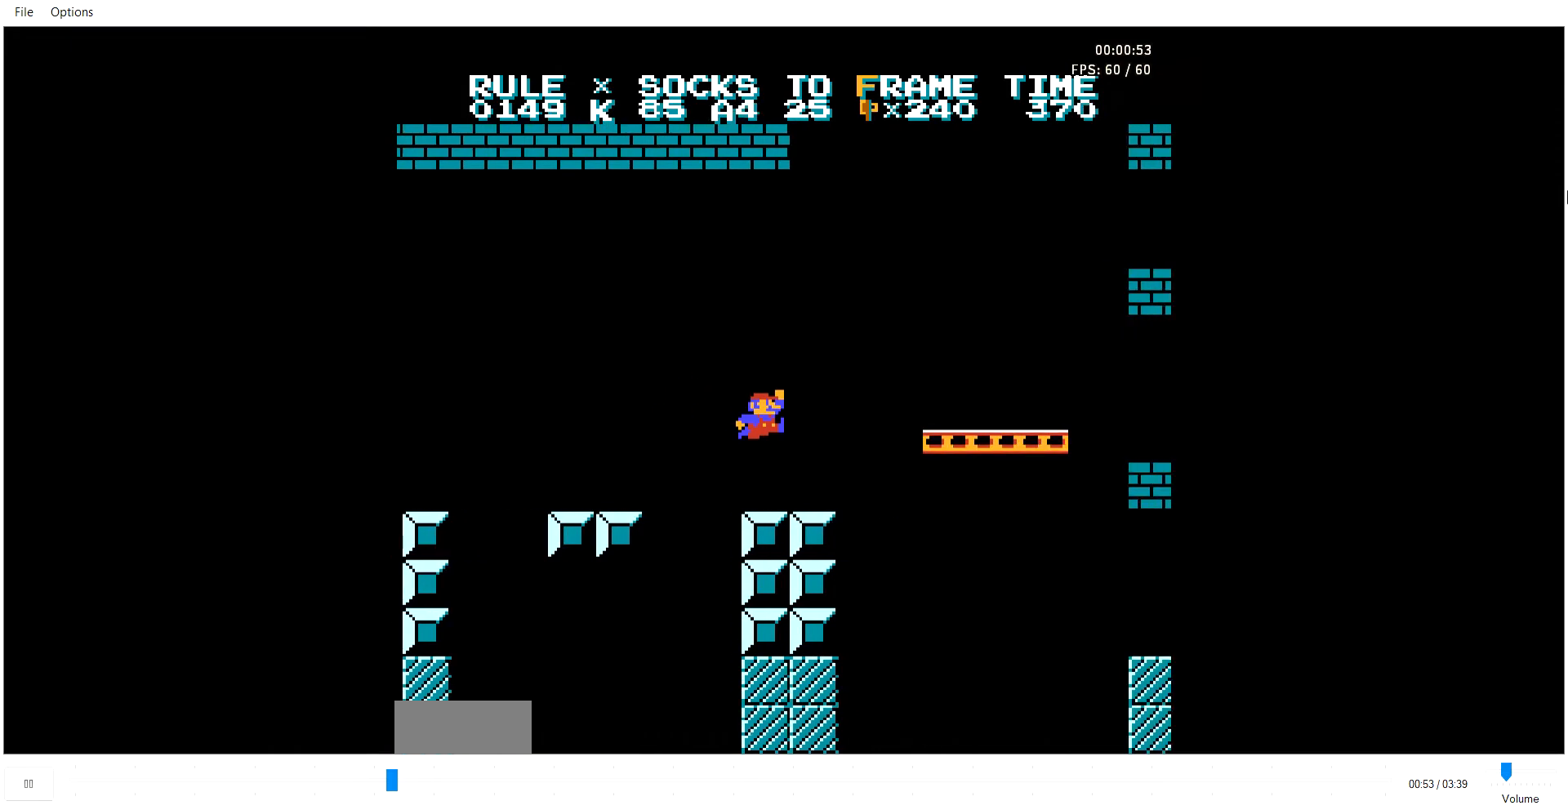
{"buttons": ["B", "DPAD_RIGHT"], "events": [[172, "A", "down"], [206, "A", "up"]]}
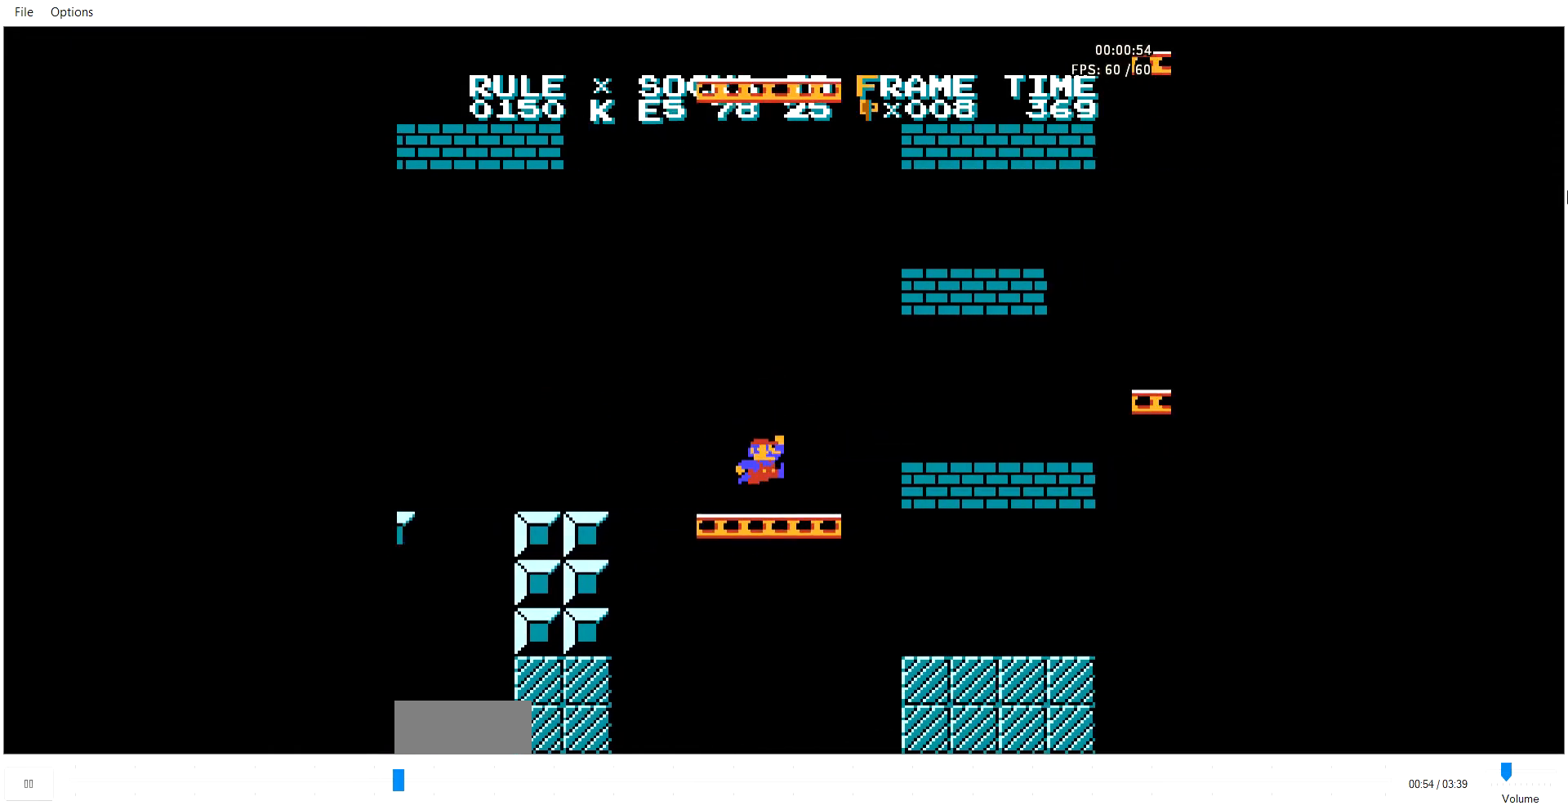
{"buttons": ["B", "DPAD_RIGHT"], "events": []}
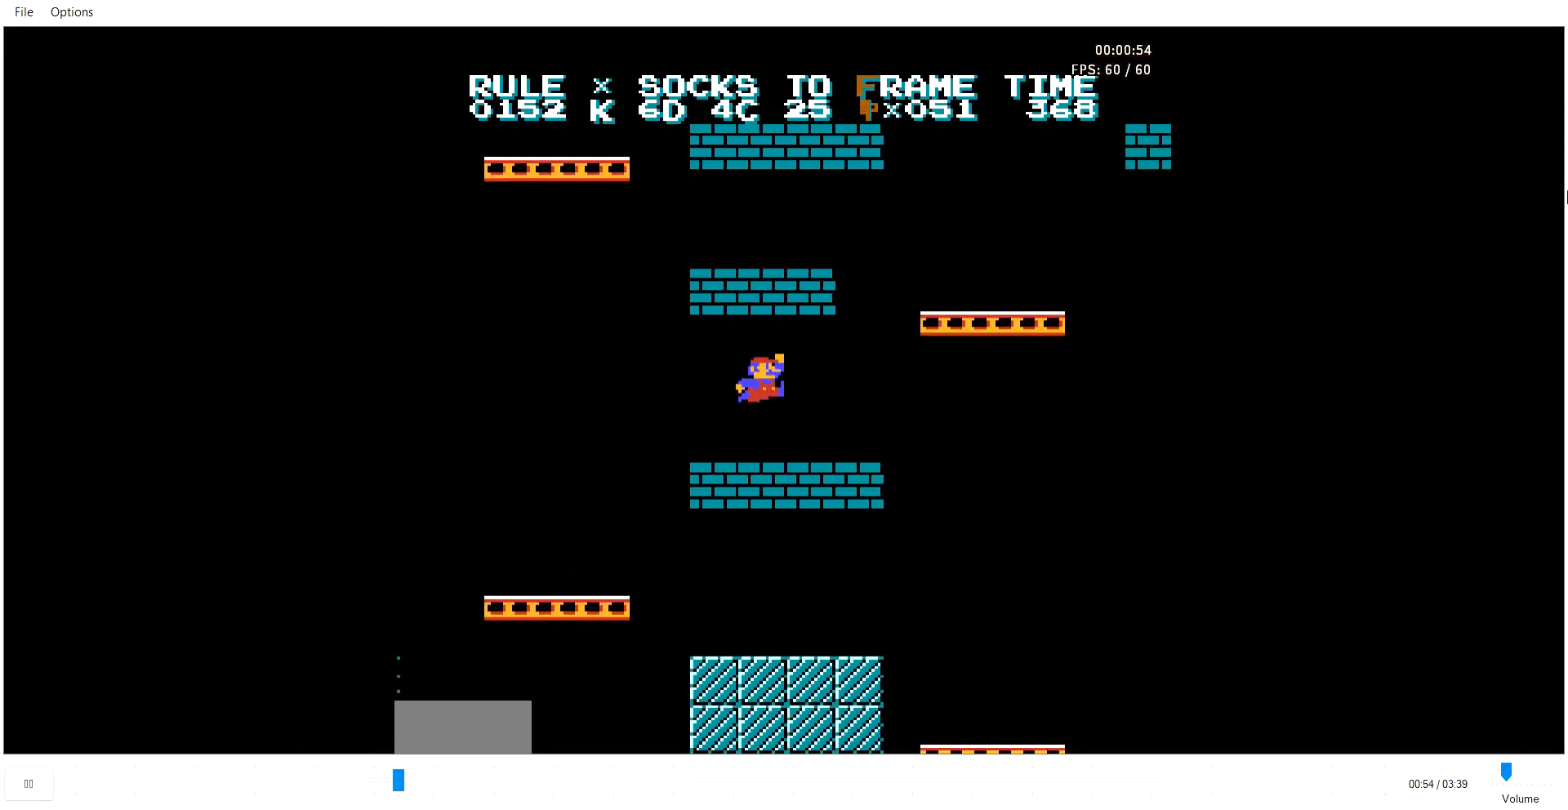
{"buttons": ["B", "DPAD_RIGHT"], "events": []}
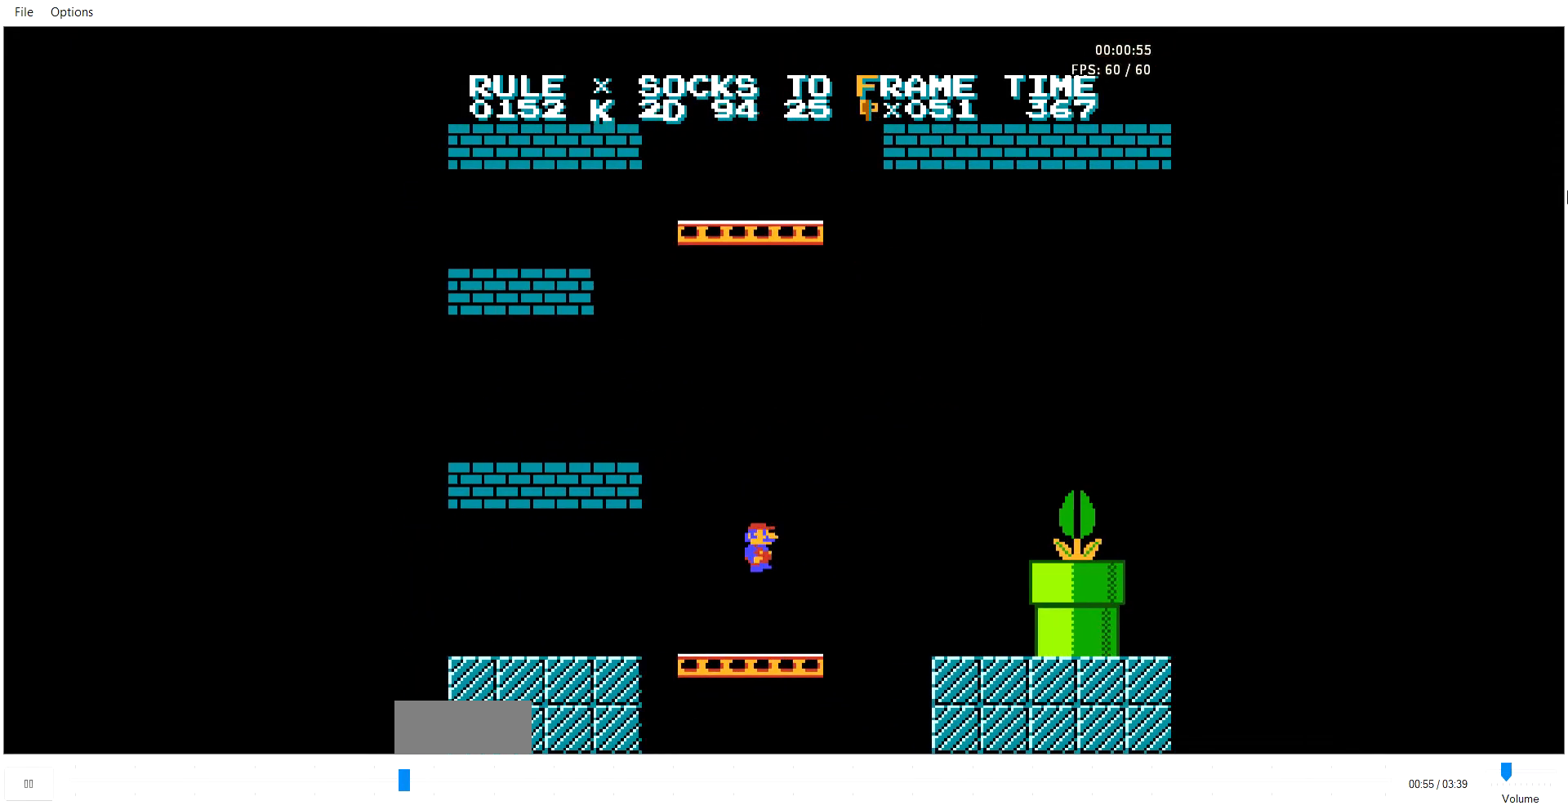
{"buttons": ["B", "DPAD_RIGHT"], "events": [[172, "A", "down"], [481, "A", "up"]]}
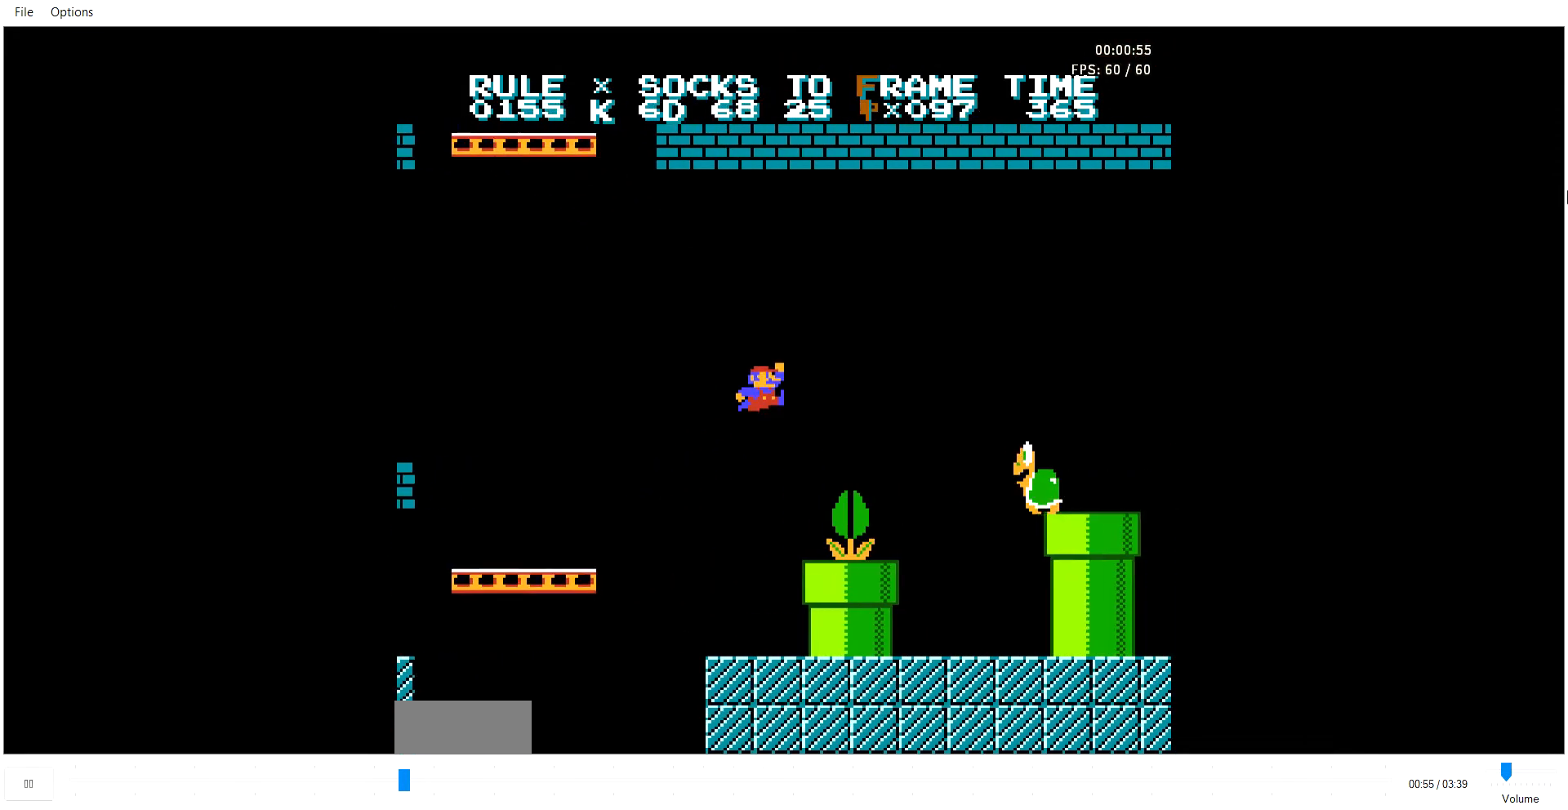
{"buttons": ["B", "DPAD_RIGHT"], "events": [[343, "A", "down"], [480, "A", "up"]]}